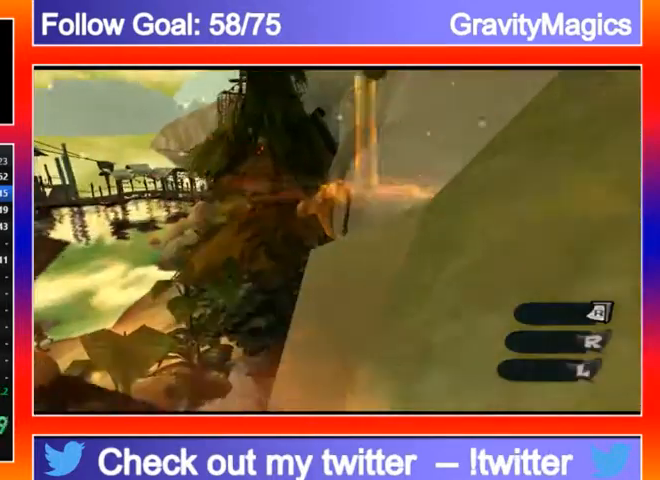
Gameplay with a controller (Xbox layout); each line is a JSON object with the inputs held at the frame after it. "events" lists button and stick changes between this image and that frame as [ms after this image, input, new state], when the widget could be followed in between.
{"buttons": ["A"], "left_stick": "down", "right_stick": "right", "events": [[267, "left_stick", "down"], [400, "A", "down"], [400, "right_stick", "right"]]}
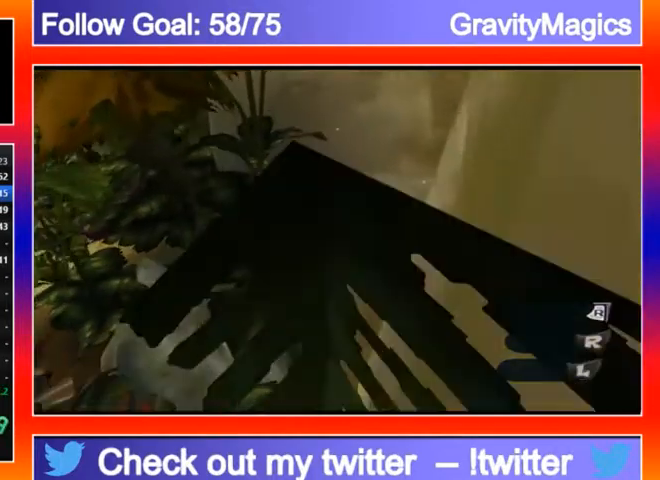
{"buttons": ["A"], "left_stick": "down-right", "right_stick": "center", "events": [[67, "A", "up"], [233, "right_stick", "center"], [433, "A", "down"], [467, "left_stick", "down-right"]]}
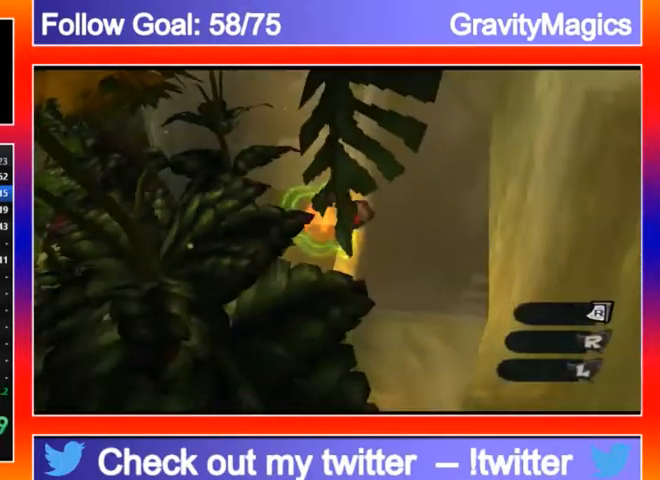
{"buttons": [], "left_stick": "down-right", "right_stick": "center", "events": [[67, "A", "up"]]}
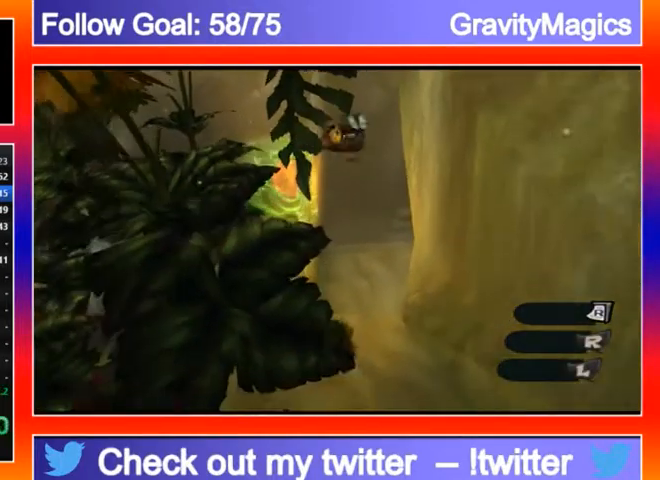
{"buttons": [], "left_stick": "down-right", "right_stick": "center", "events": []}
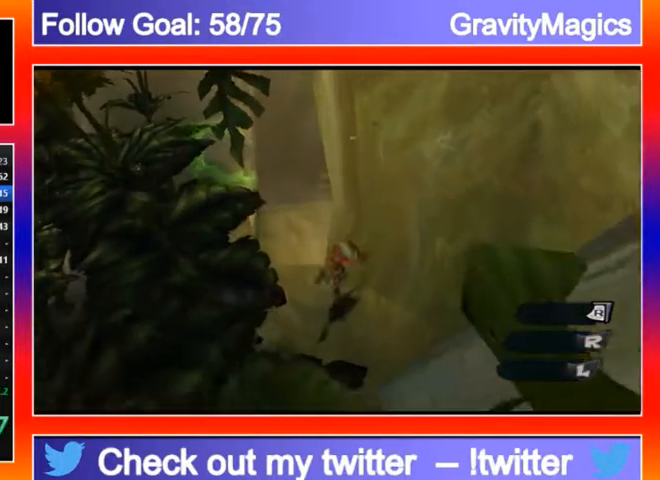
{"buttons": ["A"], "left_stick": "down-right", "right_stick": "center", "events": [[100, "A", "down"], [267, "A", "up"], [467, "A", "down"]]}
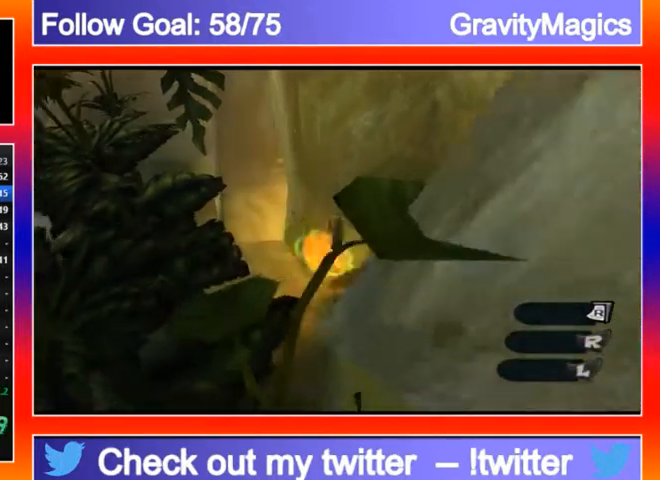
{"buttons": [], "left_stick": "right", "right_stick": "left", "events": [[300, "left_stick", "right"], [300, "right_stick", "left"], [367, "A", "up"]]}
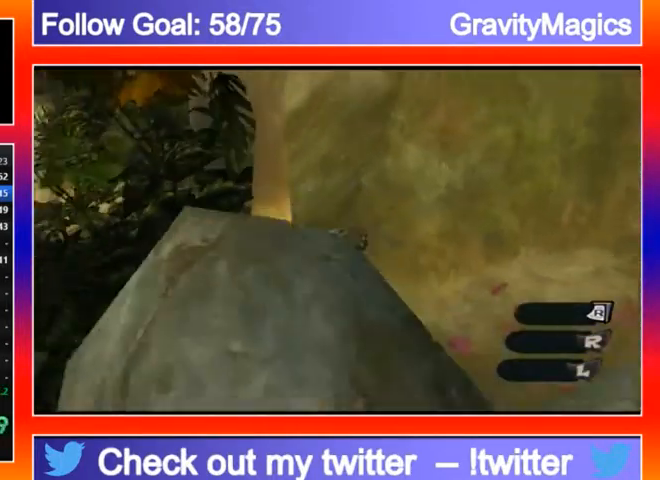
{"buttons": [], "left_stick": "down-right", "right_stick": "left", "events": [[33, "left_stick", "down-right"], [167, "right_stick", "center"], [433, "right_stick", "left"]]}
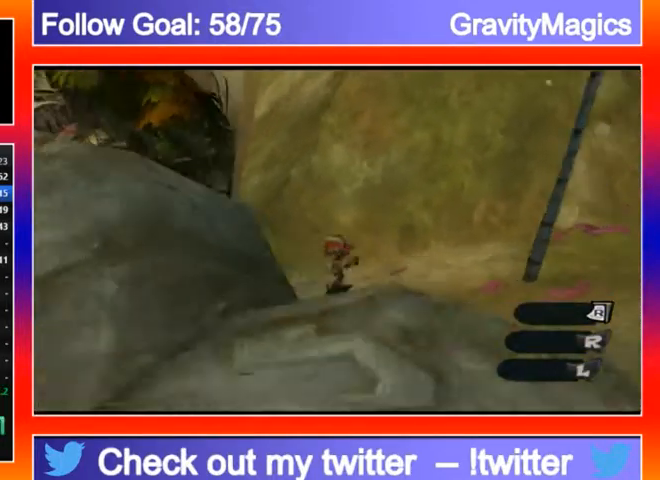
{"buttons": ["A"], "left_stick": "up", "right_stick": "up-left", "events": [[100, "A", "down"], [100, "left_stick", "up-right"], [100, "right_stick", "up-left"], [233, "A", "up"], [233, "left_stick", "up"], [500, "A", "down"]]}
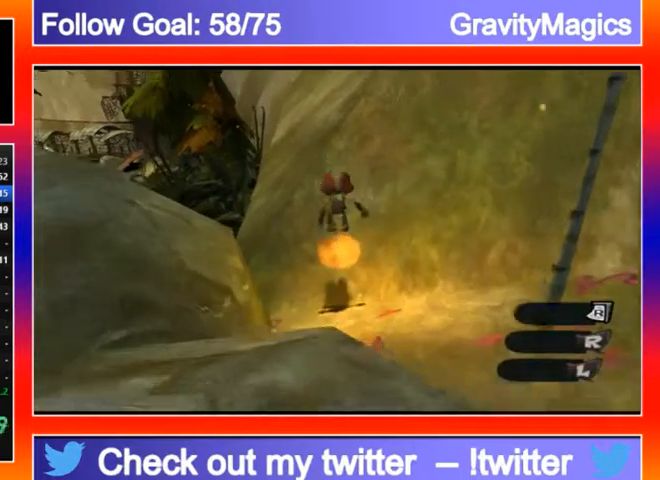
{"buttons": [], "left_stick": "up", "right_stick": "center", "events": [[167, "A", "up"], [233, "right_stick", "down-left"], [400, "right_stick", "center"]]}
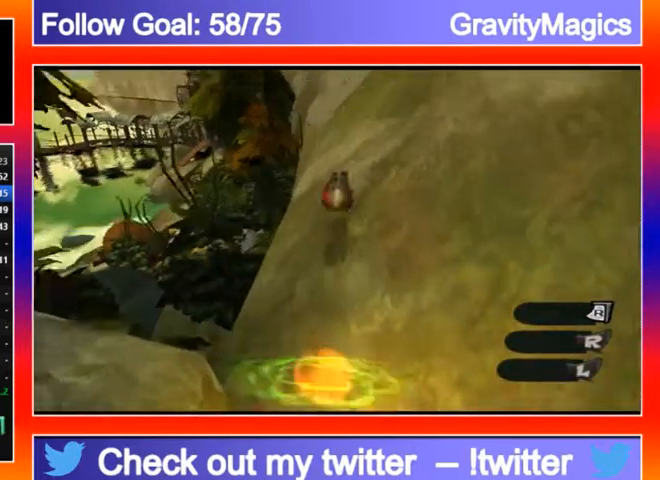
{"buttons": [], "left_stick": "up", "right_stick": "down", "events": [[267, "A", "down"], [333, "A", "up"], [467, "right_stick", "down"]]}
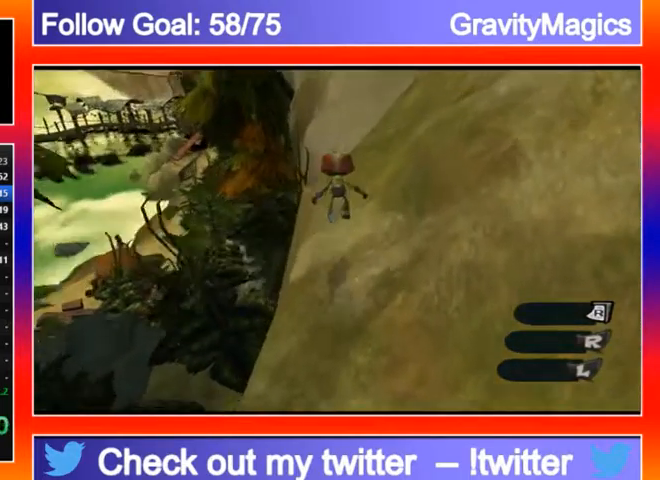
{"buttons": [], "left_stick": "up", "right_stick": "center", "events": [[200, "A", "down"], [333, "A", "up"], [467, "right_stick", "center"]]}
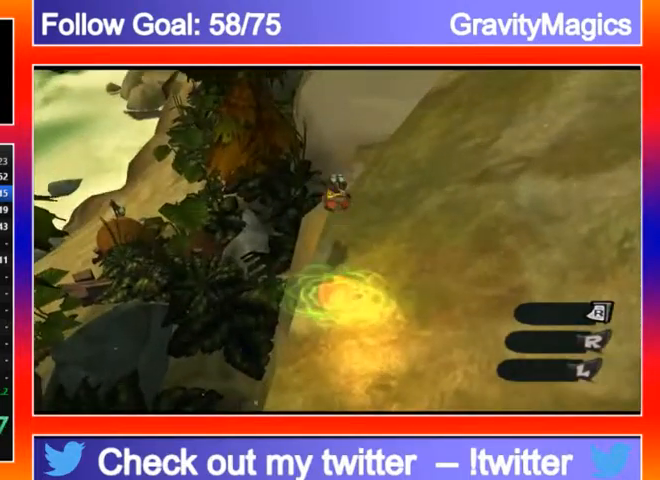
{"buttons": [], "left_stick": "down", "right_stick": "center", "events": [[67, "left_stick", "center"], [300, "right_stick", "down"], [467, "left_stick", "down"], [500, "right_stick", "center"]]}
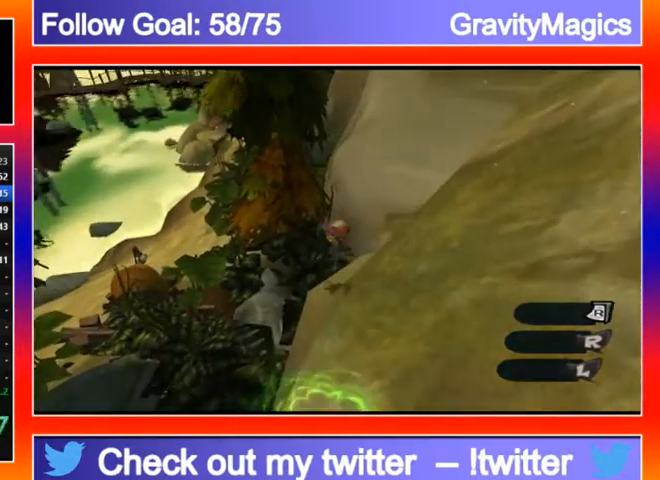
{"buttons": [], "left_stick": "down", "right_stick": "center", "events": [[233, "left_stick", "center"], [500, "left_stick", "down"]]}
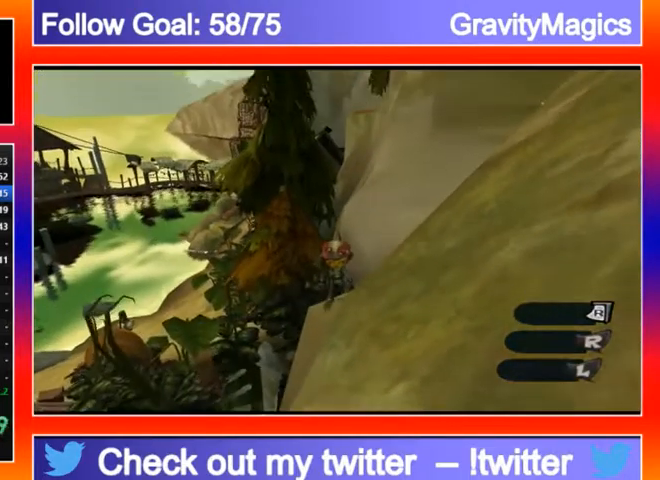
{"buttons": ["A"], "left_stick": "center", "right_stick": "center", "events": [[100, "left_stick", "center"], [433, "A", "down"]]}
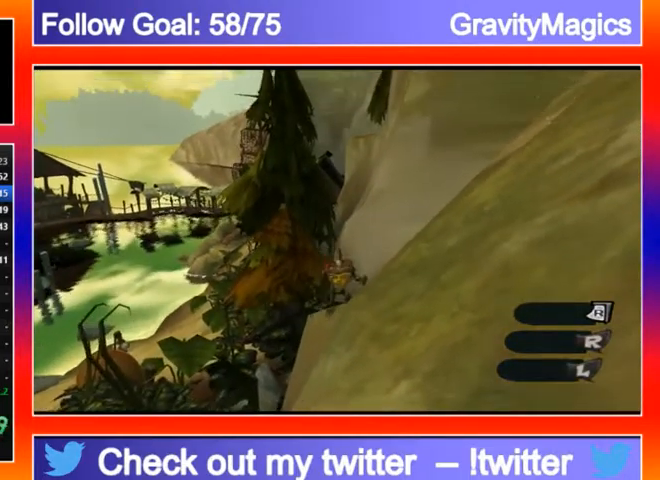
{"buttons": [], "left_stick": "up", "right_stick": "center", "events": [[133, "A", "up"], [300, "X", "down"], [300, "left_stick", "up"], [500, "X", "up"]]}
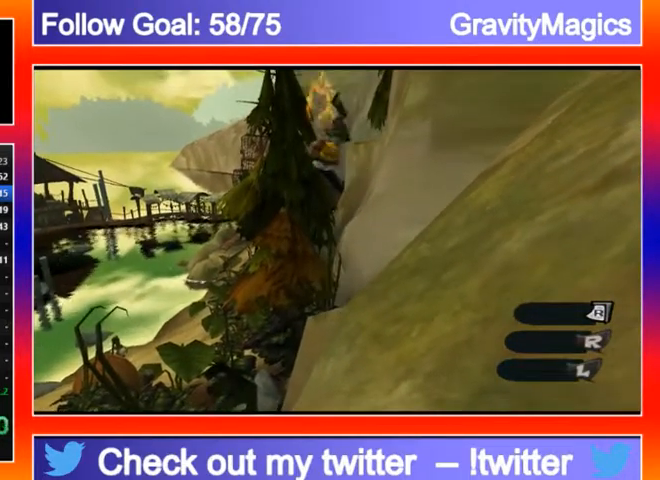
{"buttons": ["A"], "left_stick": "up", "right_stick": "center", "events": [[500, "A", "down"]]}
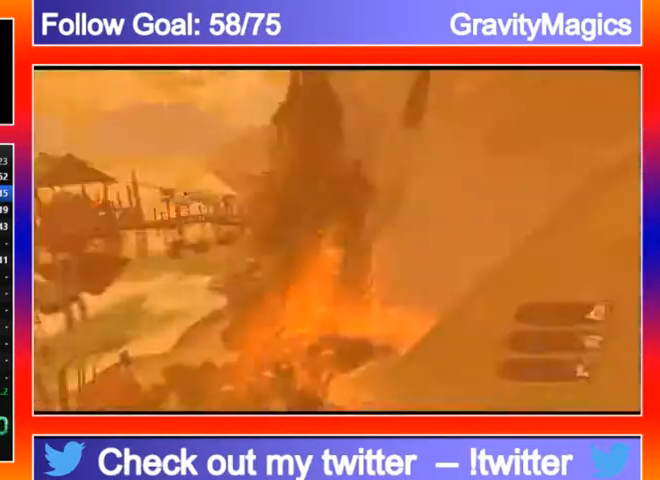
{"buttons": [], "left_stick": "up", "right_stick": "center", "events": [[67, "A", "up"]]}
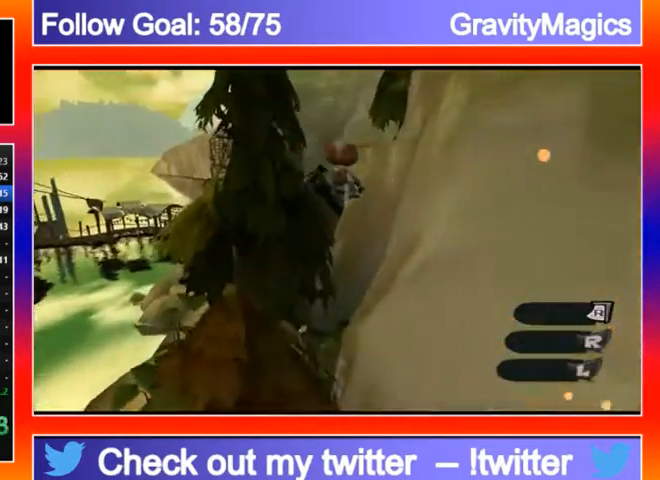
{"buttons": [], "left_stick": "up", "right_stick": "center", "events": [[100, "A", "down"], [267, "A", "up"]]}
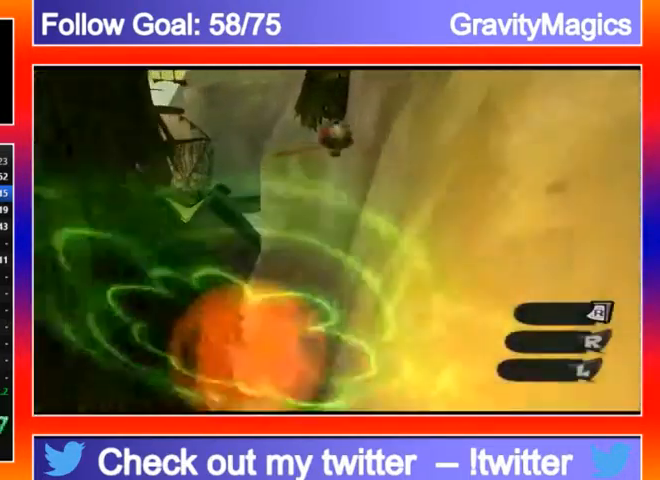
{"buttons": ["A"], "left_stick": "up", "right_stick": "center", "events": [[433, "A", "down"]]}
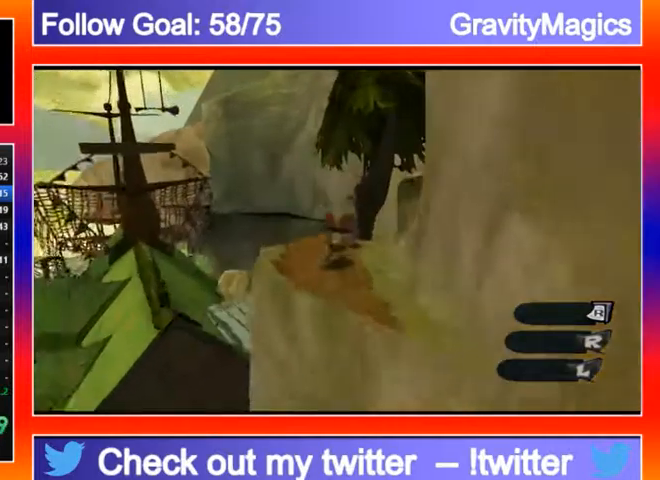
{"buttons": [], "left_stick": "up", "right_stick": "center", "events": [[67, "A", "up"]]}
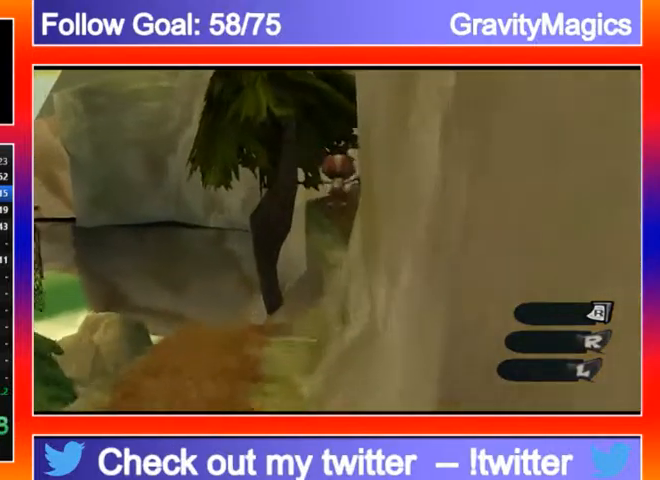
{"buttons": [], "left_stick": "up", "right_stick": "center", "events": [[67, "A", "down"], [333, "A", "up"]]}
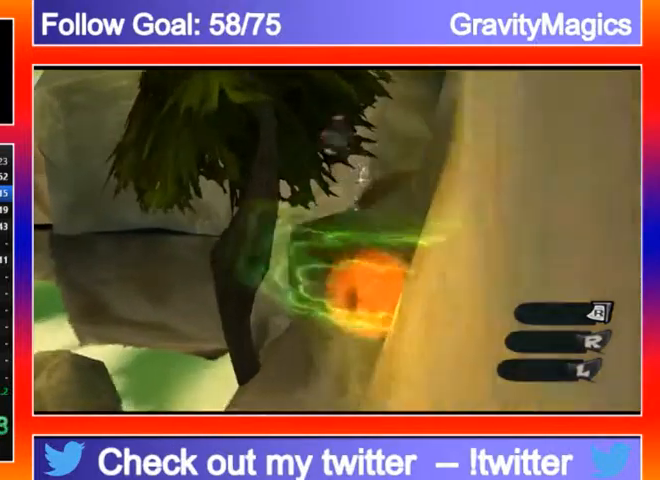
{"buttons": [], "left_stick": "up-right", "right_stick": "center", "events": [[367, "left_stick", "up-right"]]}
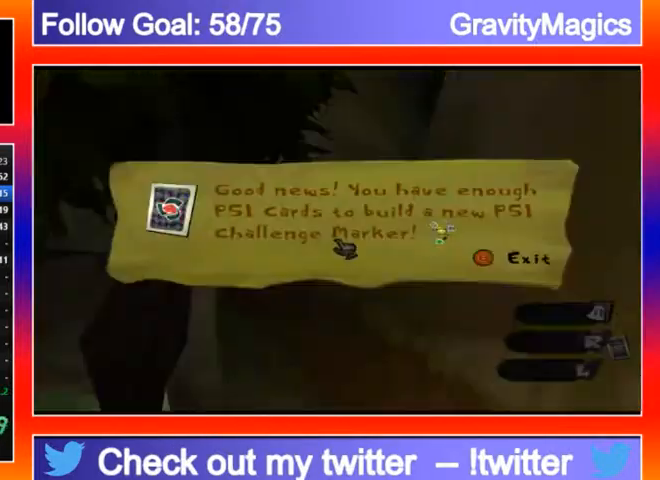
{"buttons": [], "left_stick": "up-right", "right_stick": "center", "events": [[67, "A", "down"], [200, "A", "up"], [400, "B", "down"], [500, "B", "up"]]}
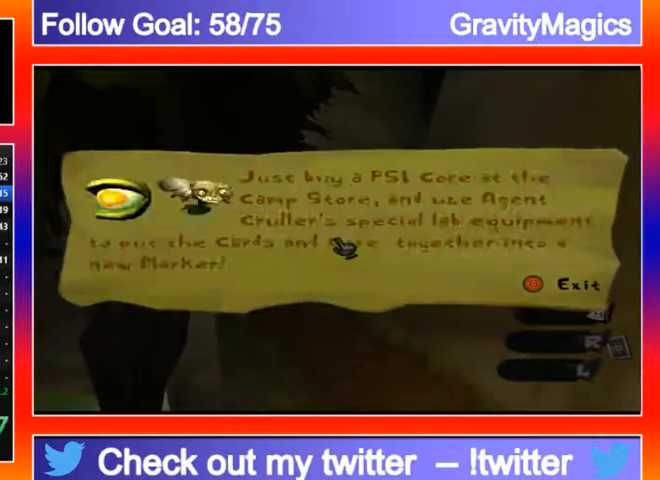
{"buttons": ["A"], "left_stick": "up-right", "right_stick": "center", "events": [[67, "B", "down"], [167, "B", "up"], [233, "B", "down"], [333, "B", "up"], [500, "A", "down"]]}
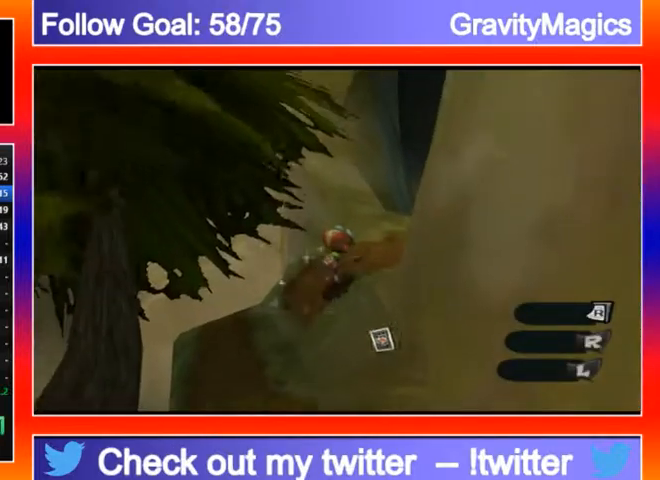
{"buttons": ["A"], "left_stick": "up-right", "right_stick": "center", "events": [[233, "A", "up"], [433, "A", "down"]]}
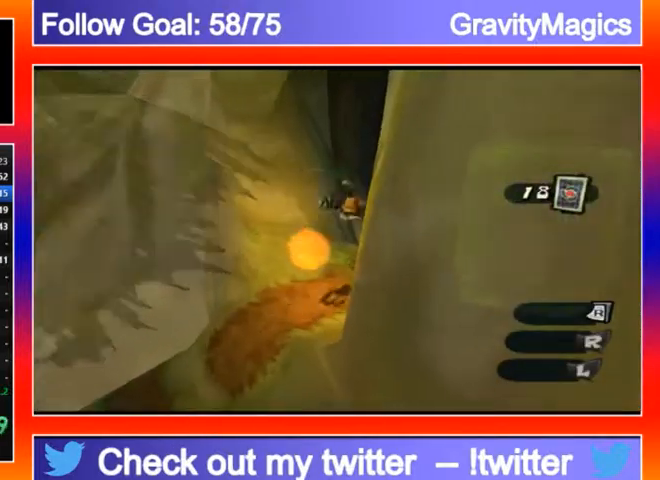
{"buttons": [], "left_stick": "up", "right_stick": "center", "events": [[100, "A", "up"], [367, "right_stick", "down-right"], [433, "left_stick", "up"], [500, "right_stick", "center"]]}
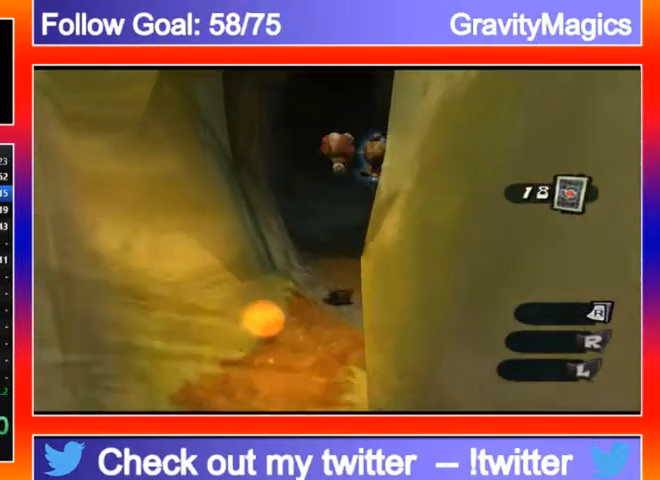
{"buttons": [], "left_stick": "up-right", "right_stick": "center", "events": [[267, "left_stick", "up-right"]]}
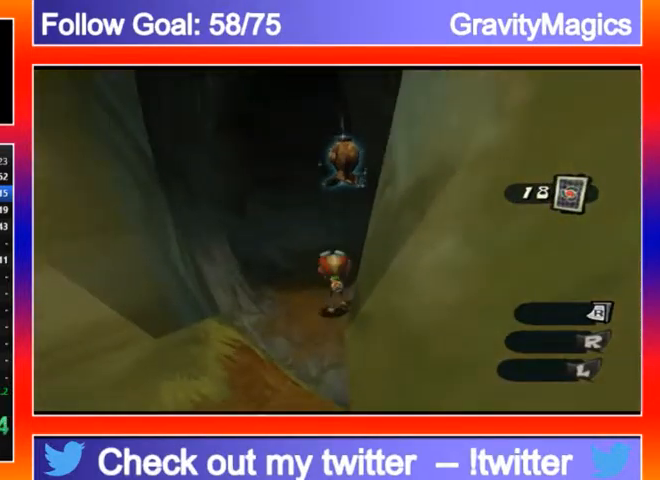
{"buttons": [], "left_stick": "down", "right_stick": "center", "events": [[100, "A", "down"], [100, "left_stick", "center"], [267, "A", "up"], [300, "left_stick", "up"], [367, "Y", "down"], [433, "left_stick", "center"], [467, "Y", "up"], [500, "left_stick", "down"]]}
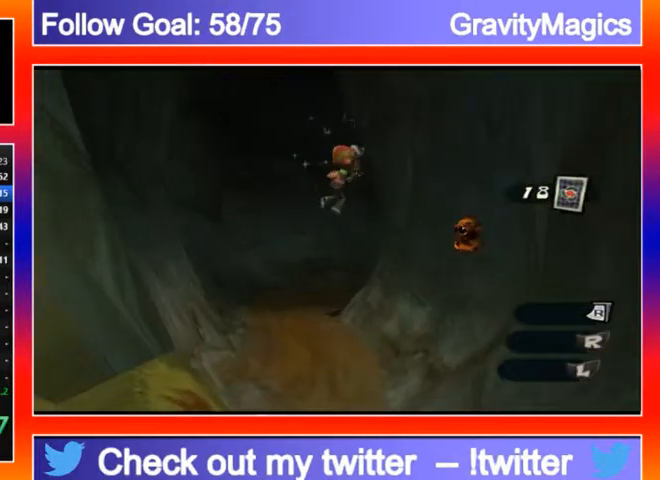
{"buttons": ["L2"], "left_stick": "down", "right_stick": "center", "events": [[100, "B", "down"], [167, "B", "up"], [300, "B", "down"], [367, "B", "up"], [500, "L2", "down"]]}
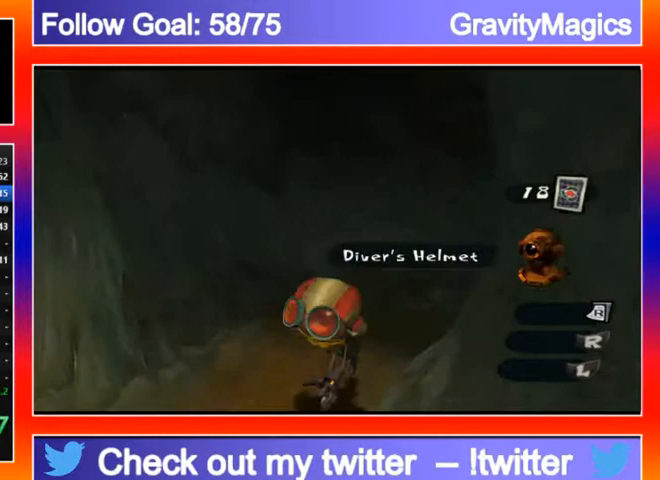
{"buttons": [], "left_stick": "right", "right_stick": "down", "events": [[33, "A", "down"], [133, "A", "up"], [167, "L2", "up"], [300, "right_stick", "down-left"], [333, "left_stick", "up-right"], [433, "right_stick", "down"], [500, "left_stick", "right"]]}